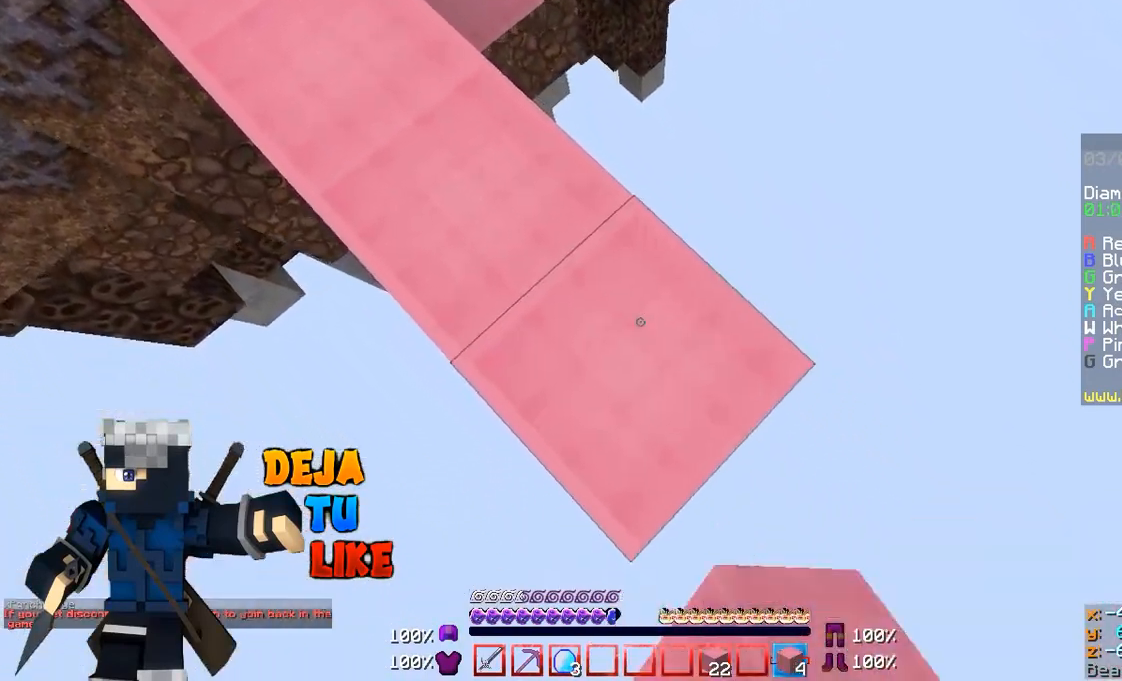
Gameplay with keyboard and mouse; each line is a JSON object with the keys and mouse buttons held at the frame after it. "events" lists presses ("down") and releases ("up") of "a", "d", "s", "w", "mouse_left" and "mouse_right" between this image and that frame as [ms after this image, input, new state], when the widget could be followed in between. "mouse_left", "mouse_right" = the "left", "right" buttons of the "mouse" list. No other keys are recorded. Fast repeated clicks can show as one long hold. Mouse movement is not recorded.
{"keys": ["d", "s"], "mouse": ["right"], "events": [[100, "mouse_right", "down"], [167, "mouse_right", "up"], [200, "mouse_right", "down"], [300, "mouse_right", "up"], [367, "mouse_right", "down"], [400, "mouse_right", "up"], [467, "mouse_right", "down"]]}
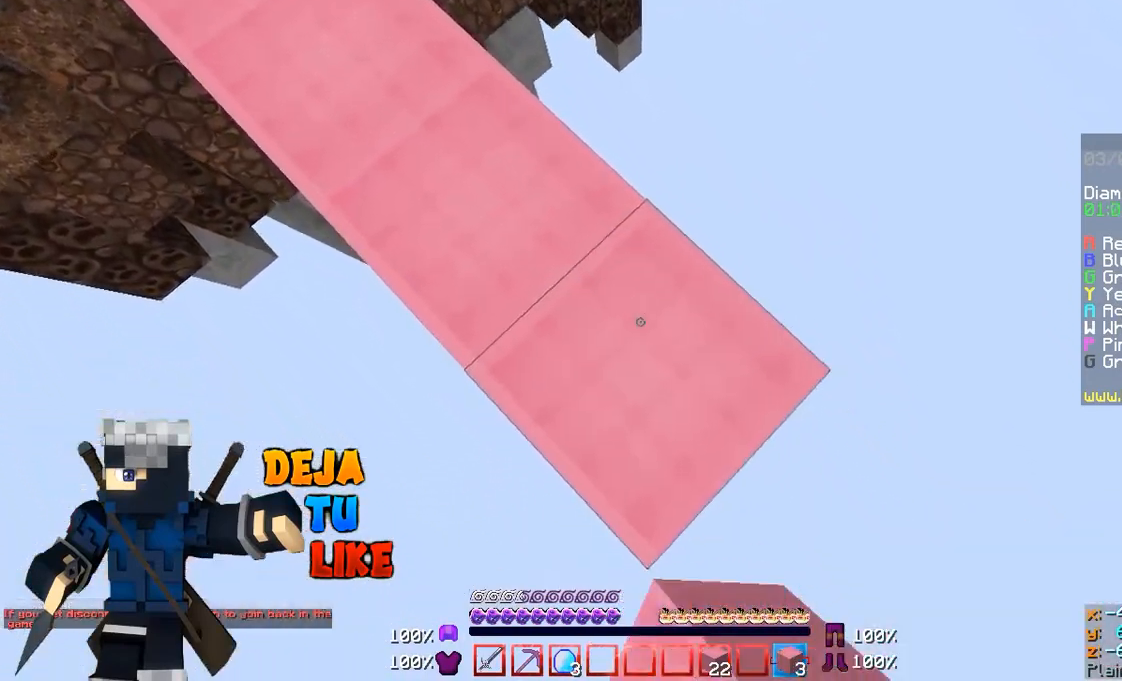
{"keys": ["d", "s"], "mouse": ["right"], "events": [[67, "mouse_right", "up"], [100, "mouse_right", "down"], [200, "mouse_right", "up"], [267, "mouse_right", "down"], [300, "mouse_right", "up"], [400, "mouse_right", "down"], [467, "mouse_right", "up"], [500, "mouse_right", "down"]]}
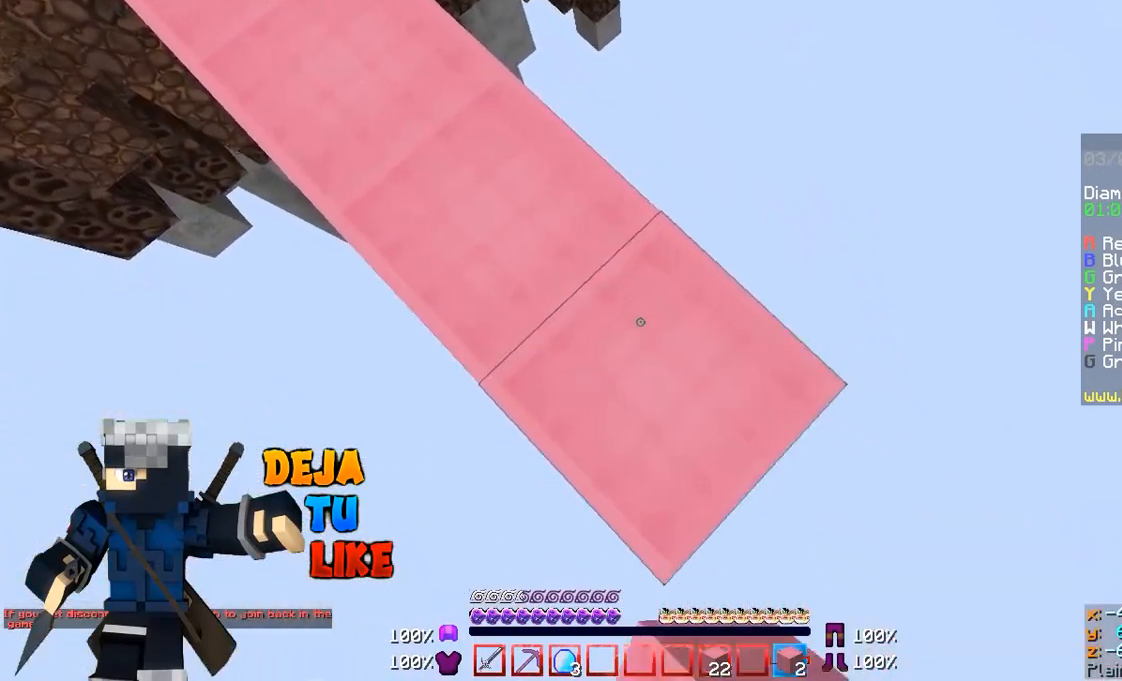
{"keys": ["d", "s"], "mouse": [], "events": [[100, "mouse_right", "up"], [167, "mouse_right", "down"], [267, "mouse_right", "up"], [300, "mouse_right", "down"], [367, "mouse_right", "up"], [467, "mouse_right", "down"], [500, "mouse_right", "up"]]}
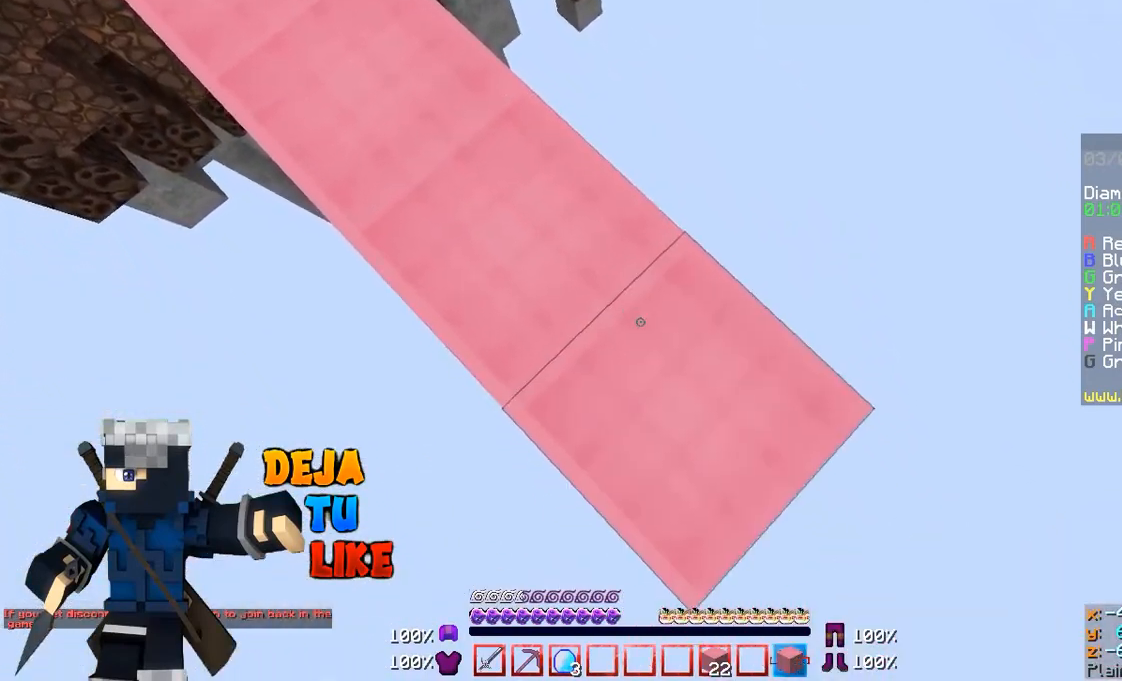
{"keys": ["d", "s"], "mouse": ["right"], "events": [[67, "mouse_right", "down"], [167, "mouse_right", "up"], [200, "mouse_right", "down"], [300, "mouse_right", "up"], [367, "mouse_right", "down"], [400, "mouse_right", "up"], [500, "mouse_right", "down"]]}
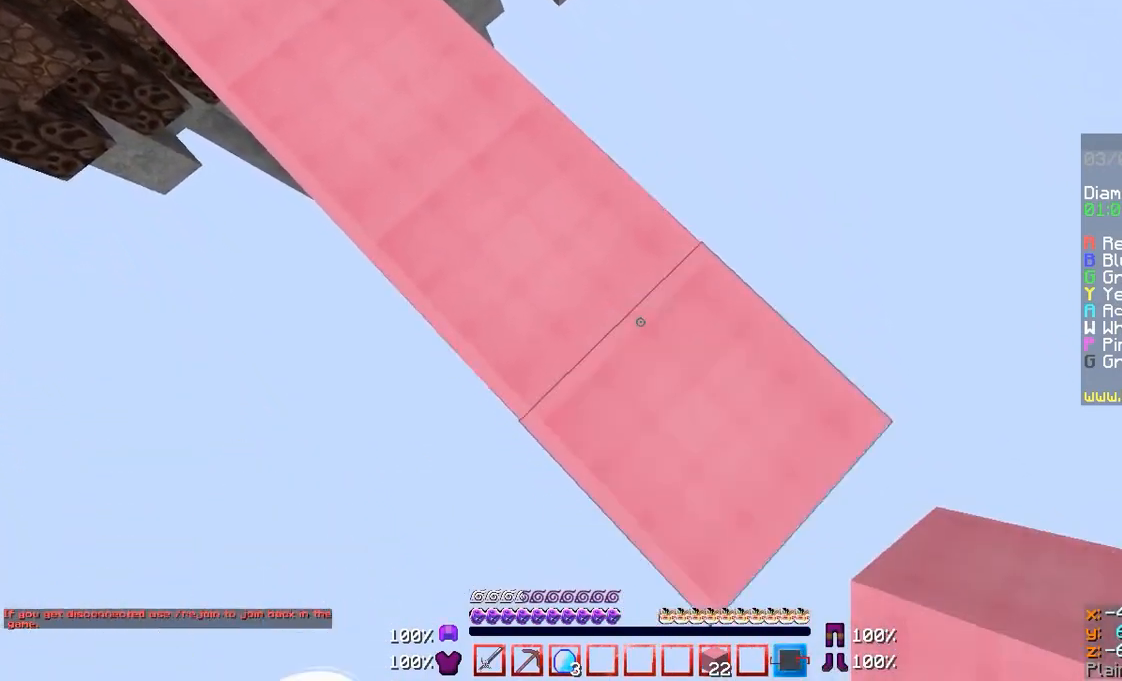
{"keys": ["d", "s"], "mouse": ["right"], "events": [[67, "mouse_right", "up"], [100, "mouse_right", "down"], [167, "mouse_right", "up"], [267, "mouse_right", "down"], [300, "mouse_right", "up"], [400, "mouse_right", "down"], [467, "mouse_right", "up"], [500, "mouse_right", "down"]]}
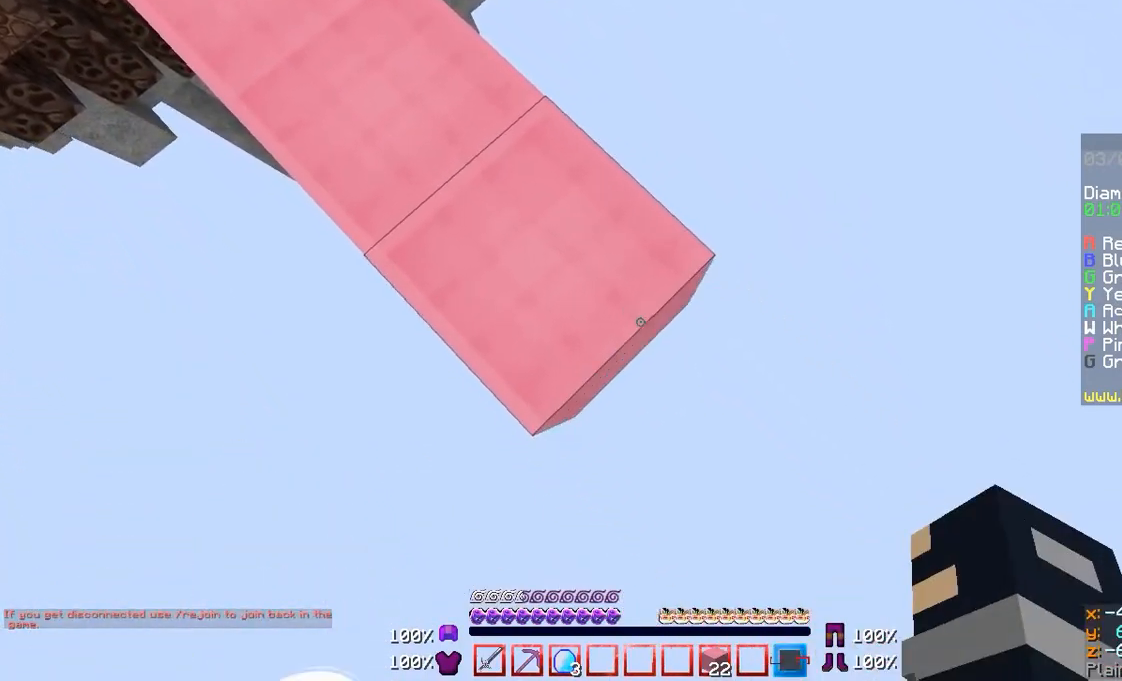
{"keys": [], "mouse": [], "events": [[67, "mouse_right", "up"], [100, "mouse_right", "down"], [200, "mouse_right", "up"], [367, "d", "up"], [467, "s", "up"]]}
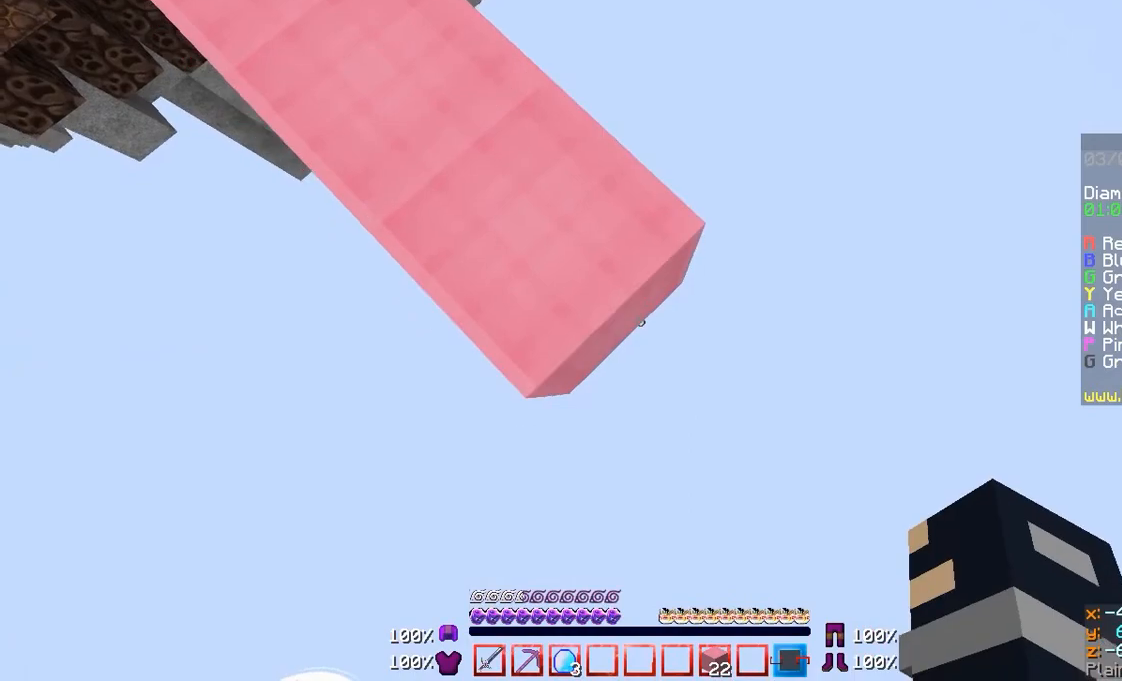
{"keys": ["a"], "mouse": [], "events": [[367, "a", "down"]]}
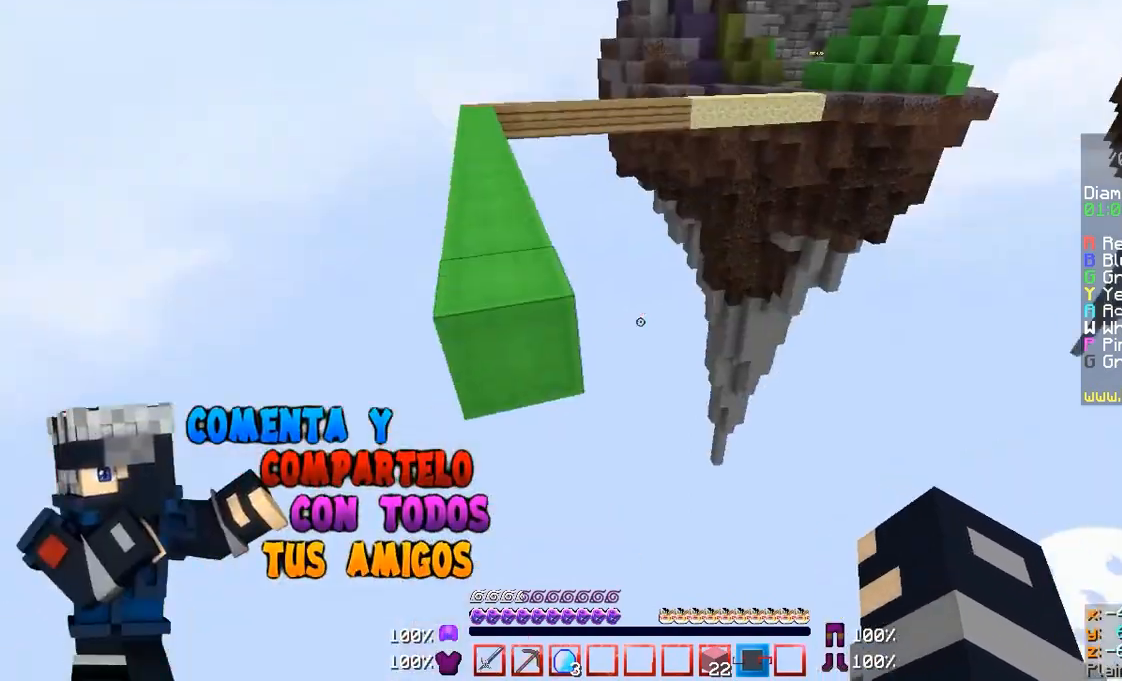
{"keys": [], "mouse": ["right"], "events": [[67, "a", "up"], [67, "s", "down"], [267, "s", "up"], [400, "w", "down"], [467, "w", "up"], [500, "mouse_right", "down"]]}
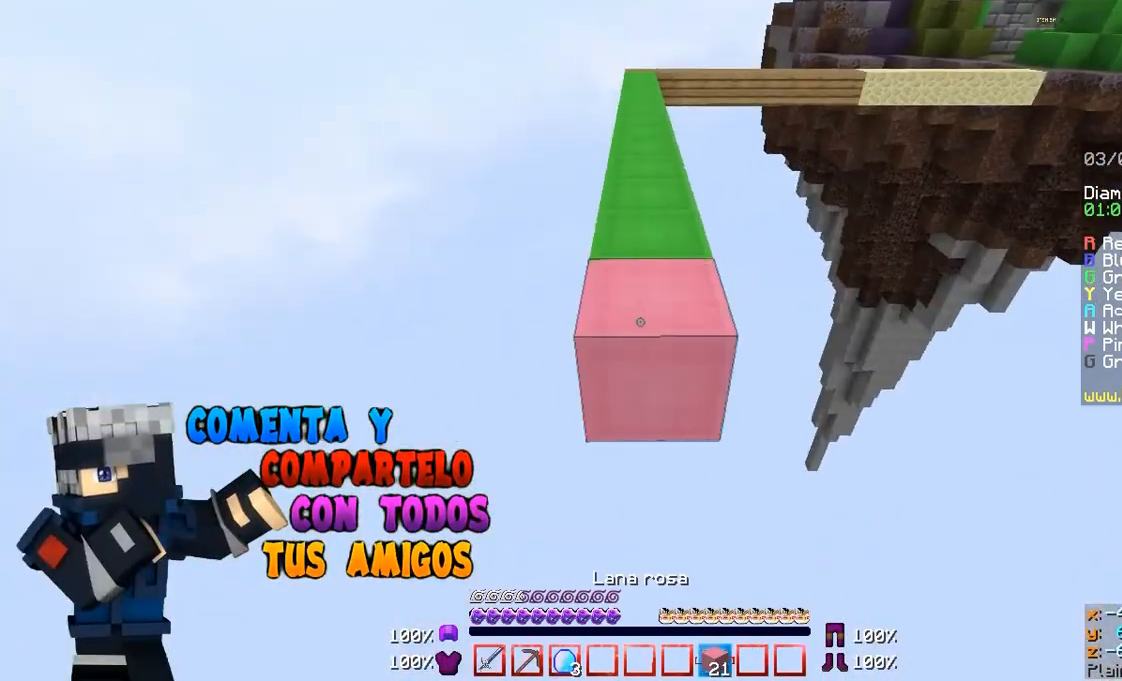
{"keys": ["s"], "mouse": [], "events": [[100, "mouse_right", "up"], [100, "s", "down"]]}
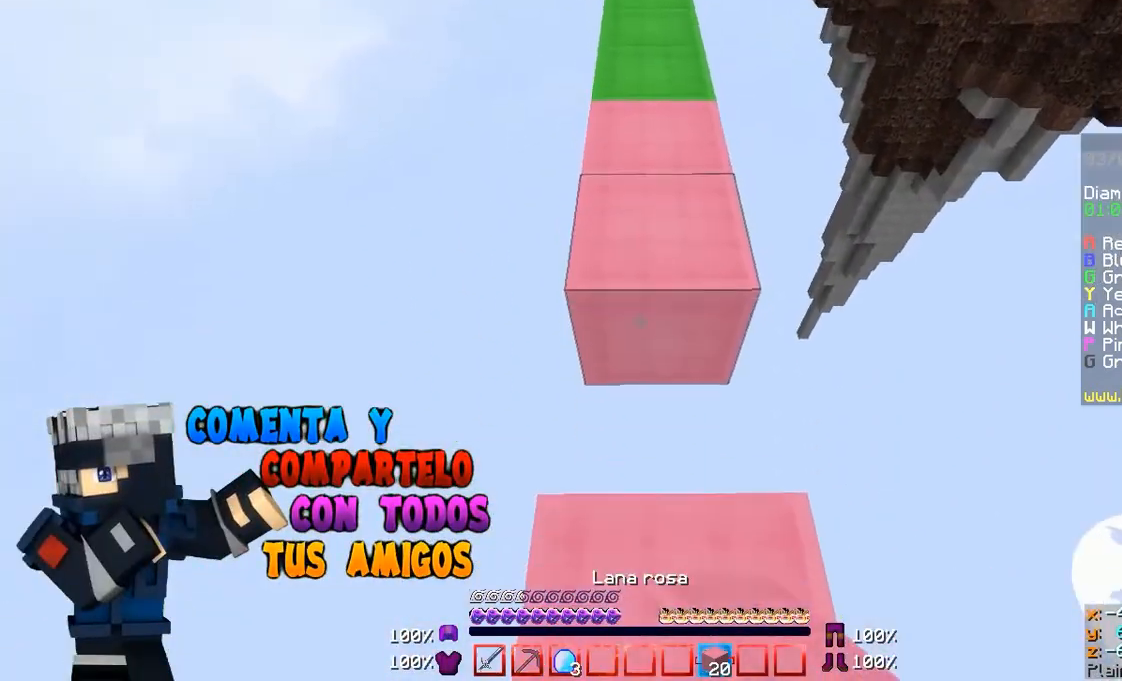
{"keys": ["w"], "mouse": [], "events": [[167, "mouse_right", "down"], [167, "s", "up"], [267, "mouse_right", "up"], [367, "w", "down"]]}
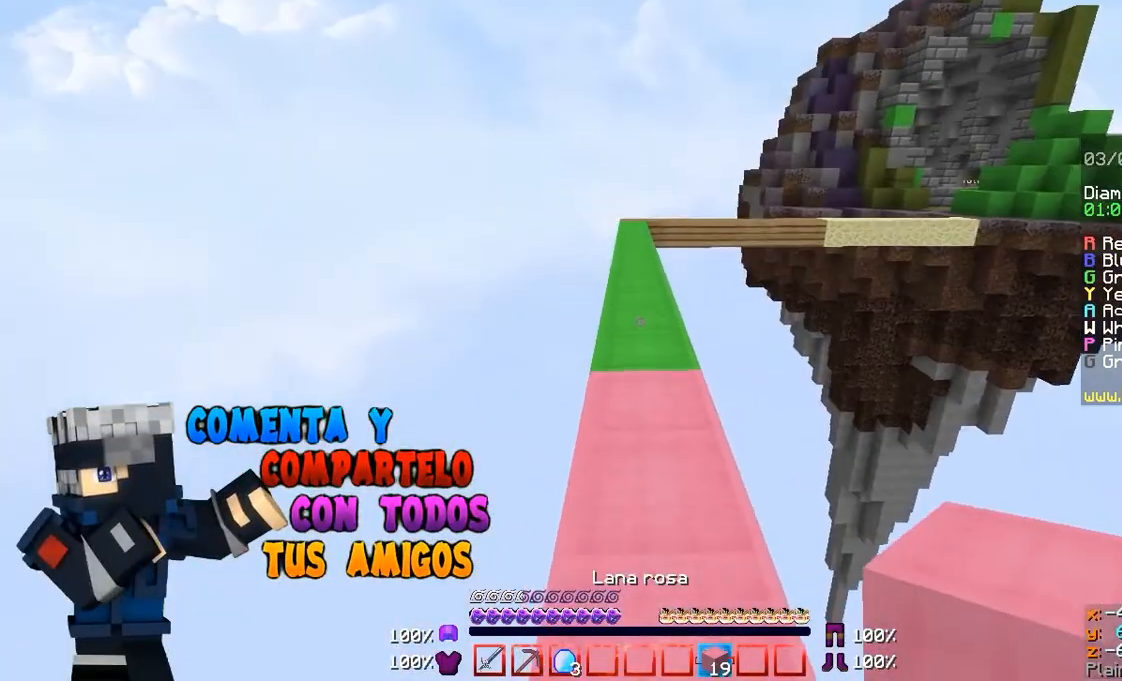
{"keys": ["w"], "mouse": [], "events": []}
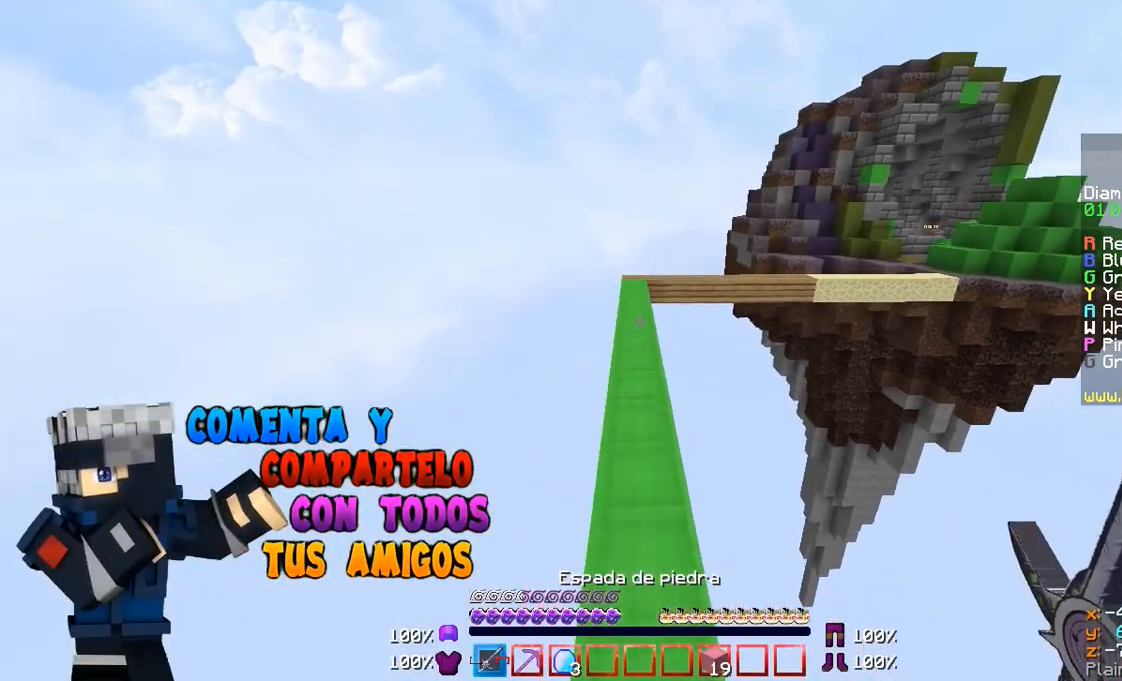
{"keys": ["w"], "mouse": [], "events": []}
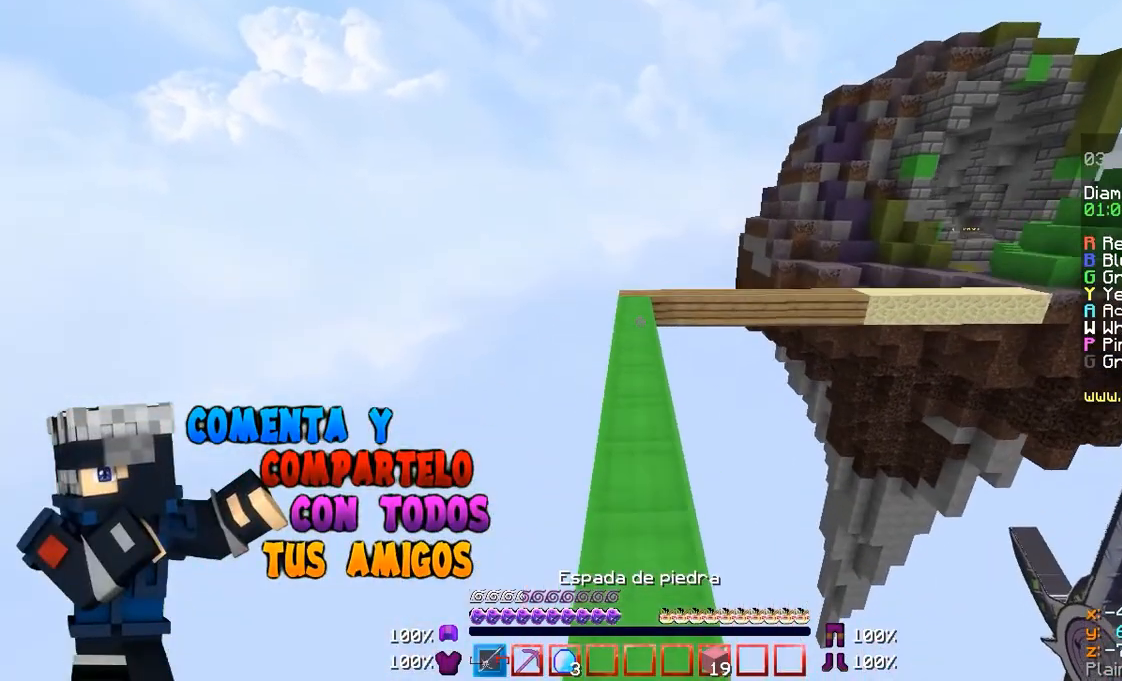
{"keys": ["w"], "mouse": [], "events": []}
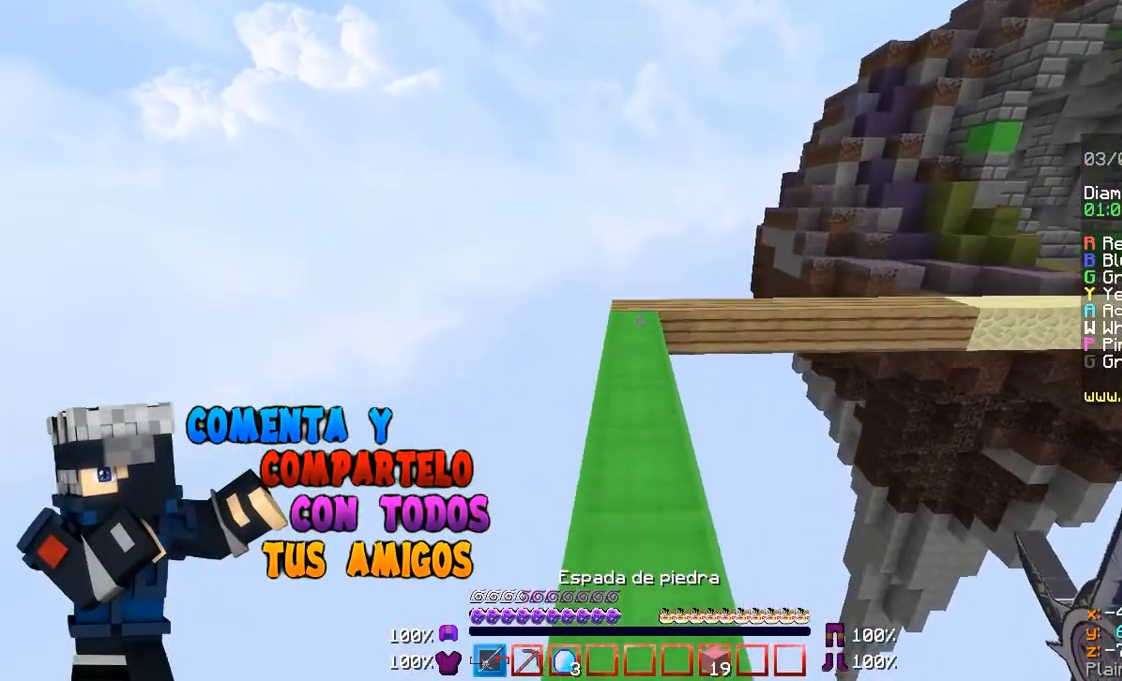
{"keys": ["w"], "mouse": [], "events": []}
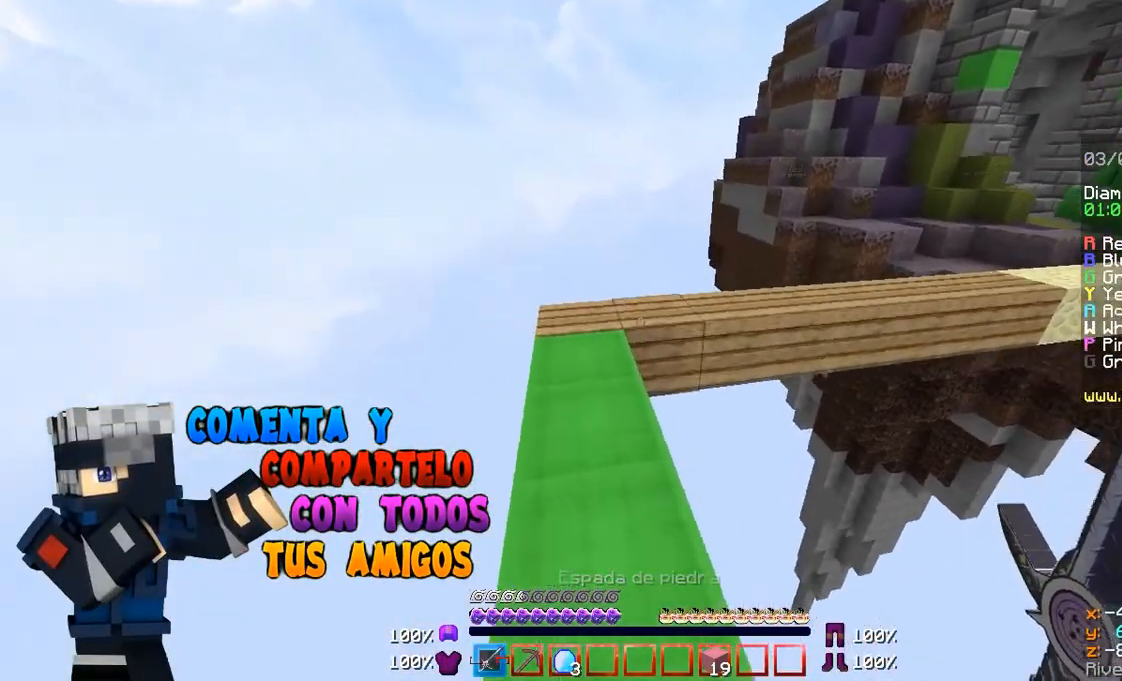
{"keys": ["w"], "mouse": [], "events": [[100, "a", "down"], [400, "a", "up"]]}
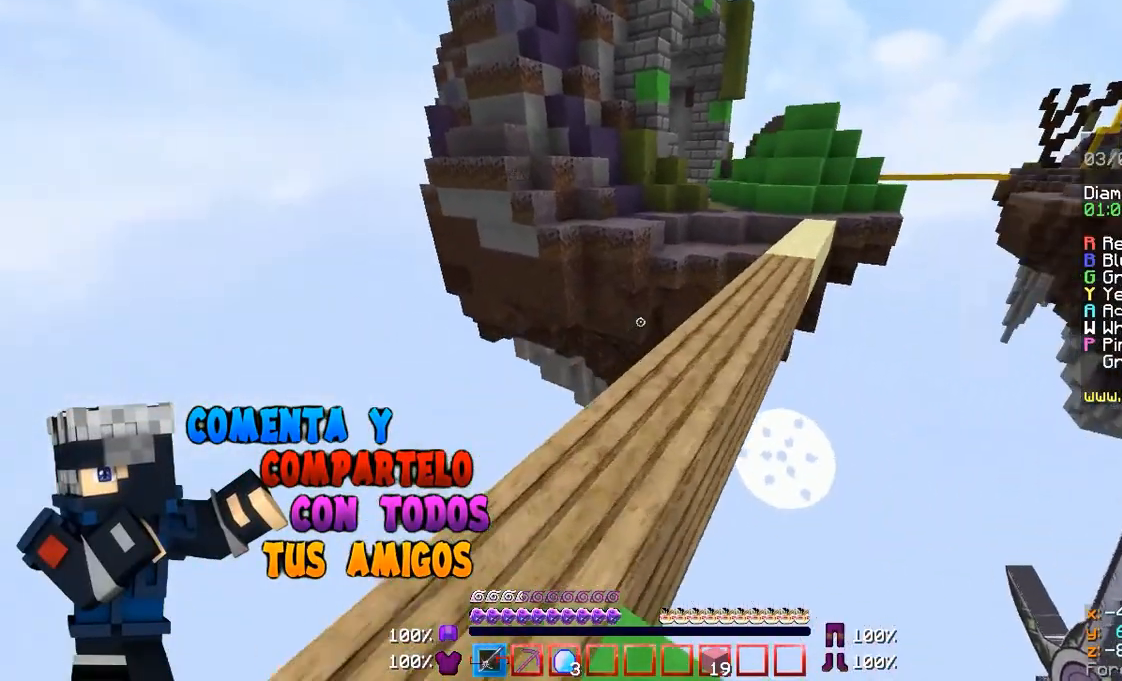
{"keys": ["d", "w"], "mouse": [], "events": [[400, "d", "down"]]}
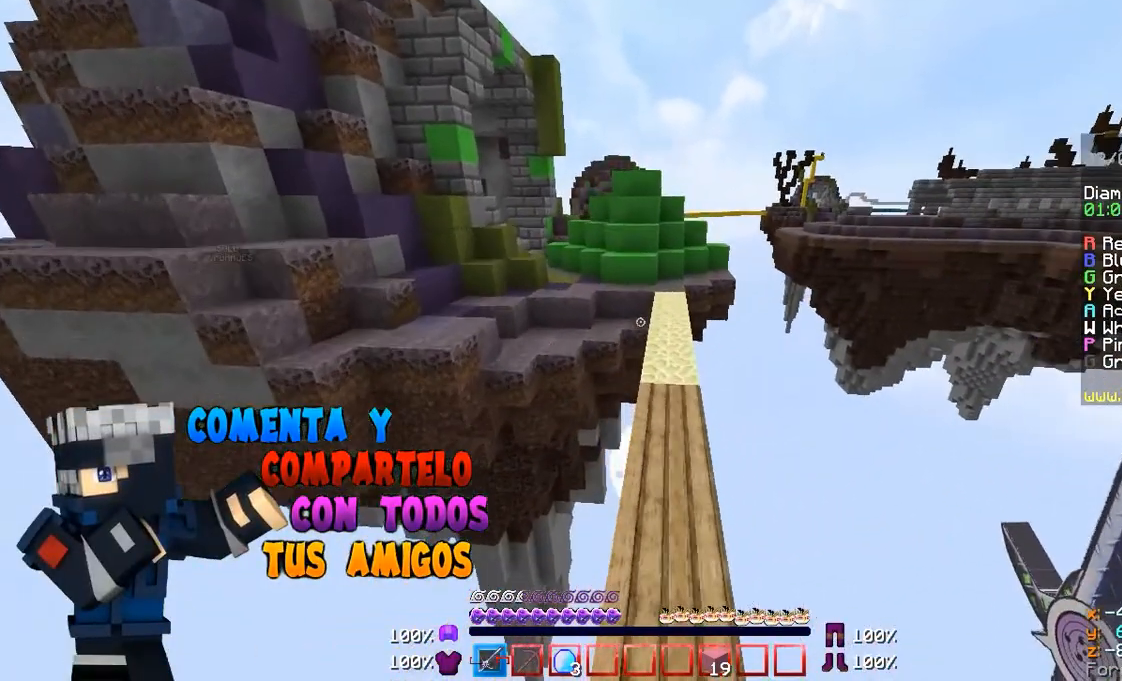
{"keys": ["w"], "mouse": [], "events": [[100, "d", "up"]]}
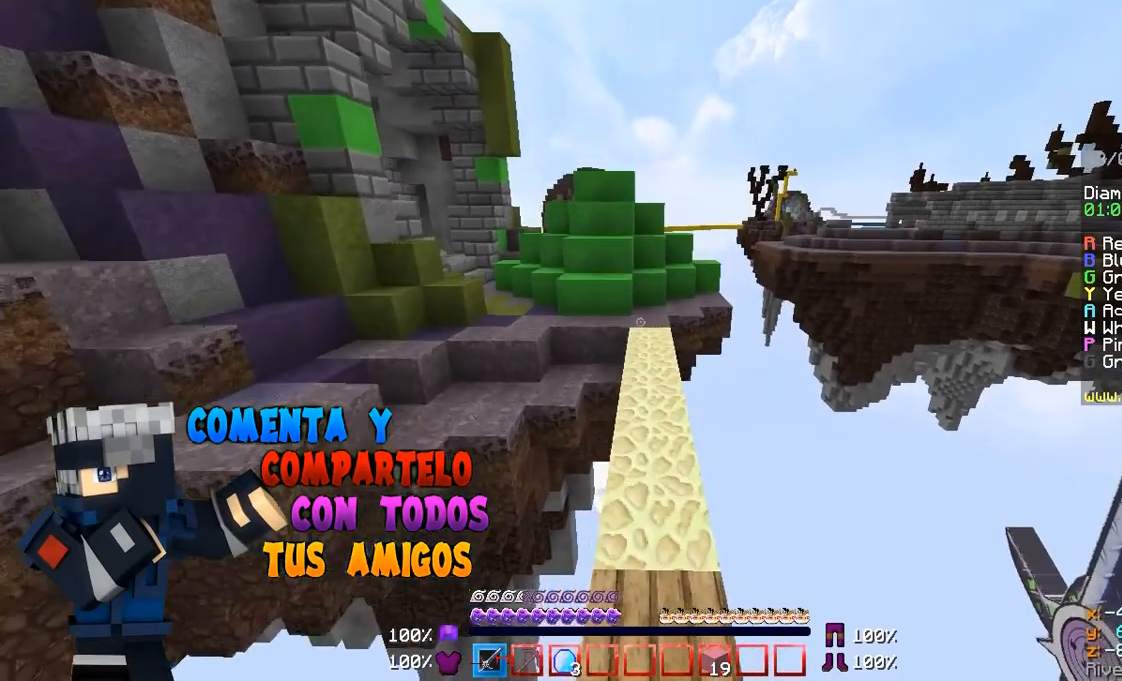
{"keys": ["w"], "mouse": [], "events": []}
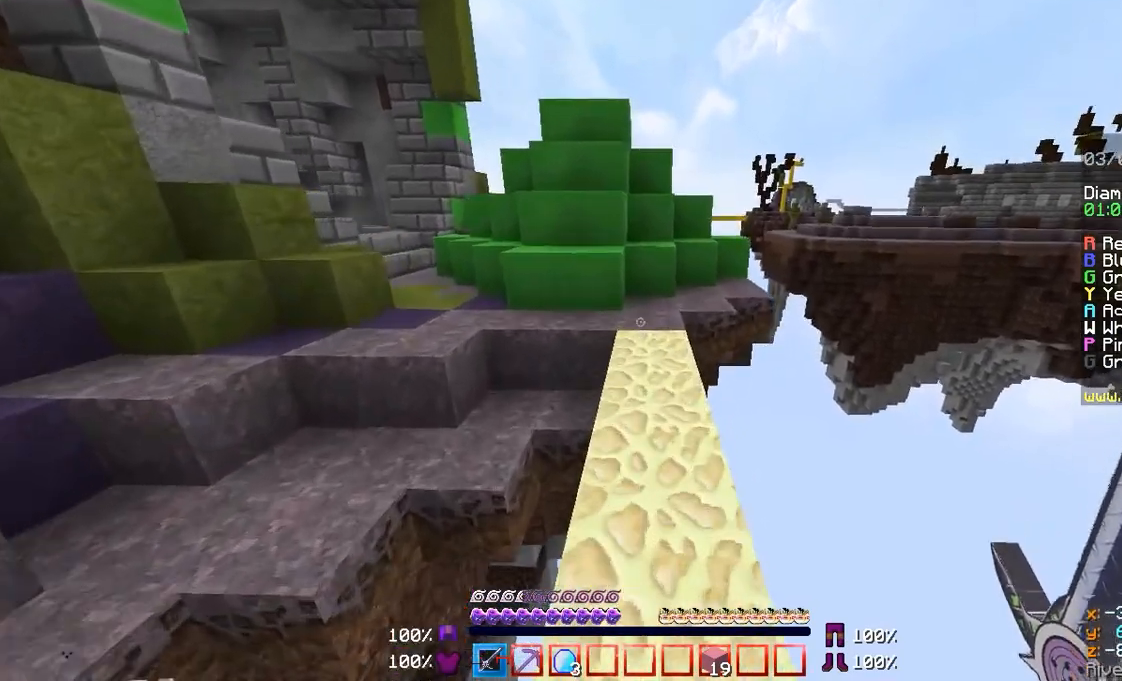
{"keys": ["w"], "mouse": [], "events": []}
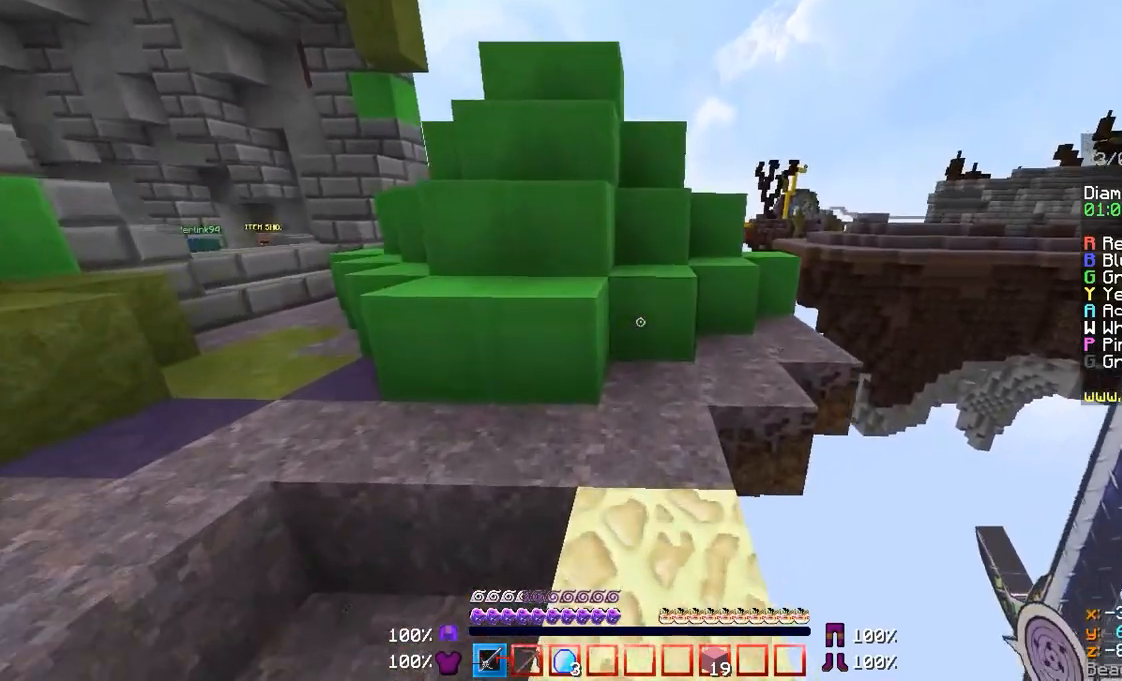
{"keys": [], "mouse": ["left"], "events": [[167, "mouse_left", "down"], [467, "w", "up"]]}
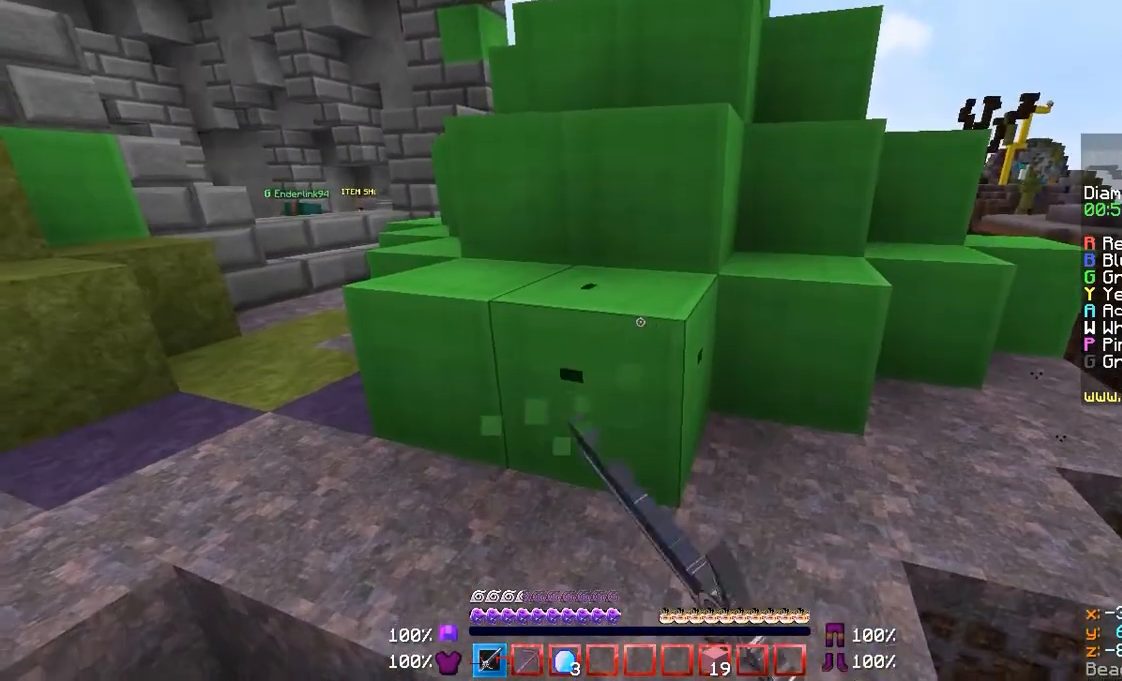
{"keys": [], "mouse": ["left"], "events": []}
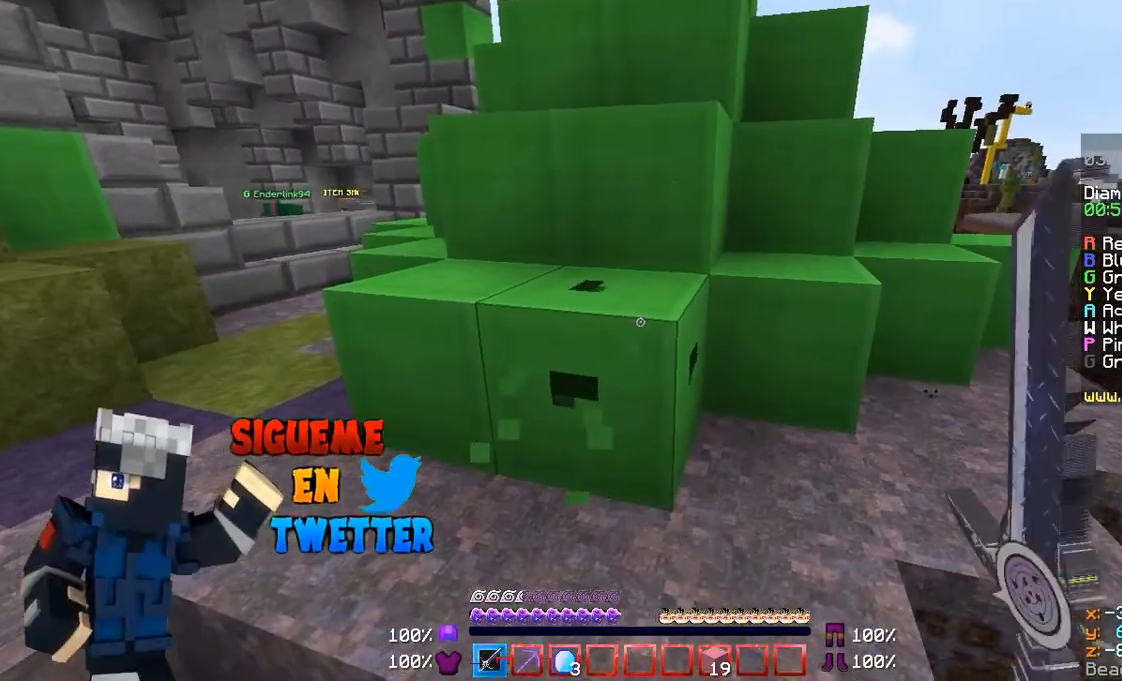
{"keys": [], "mouse": ["left"], "events": []}
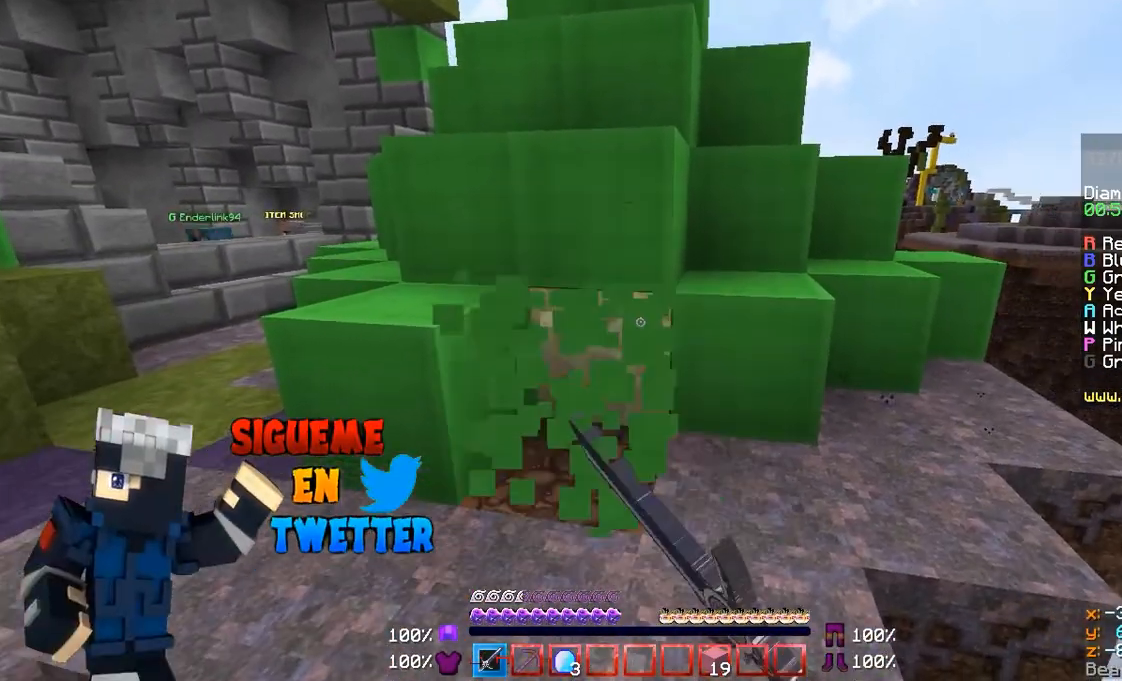
{"keys": [], "mouse": ["left"], "events": []}
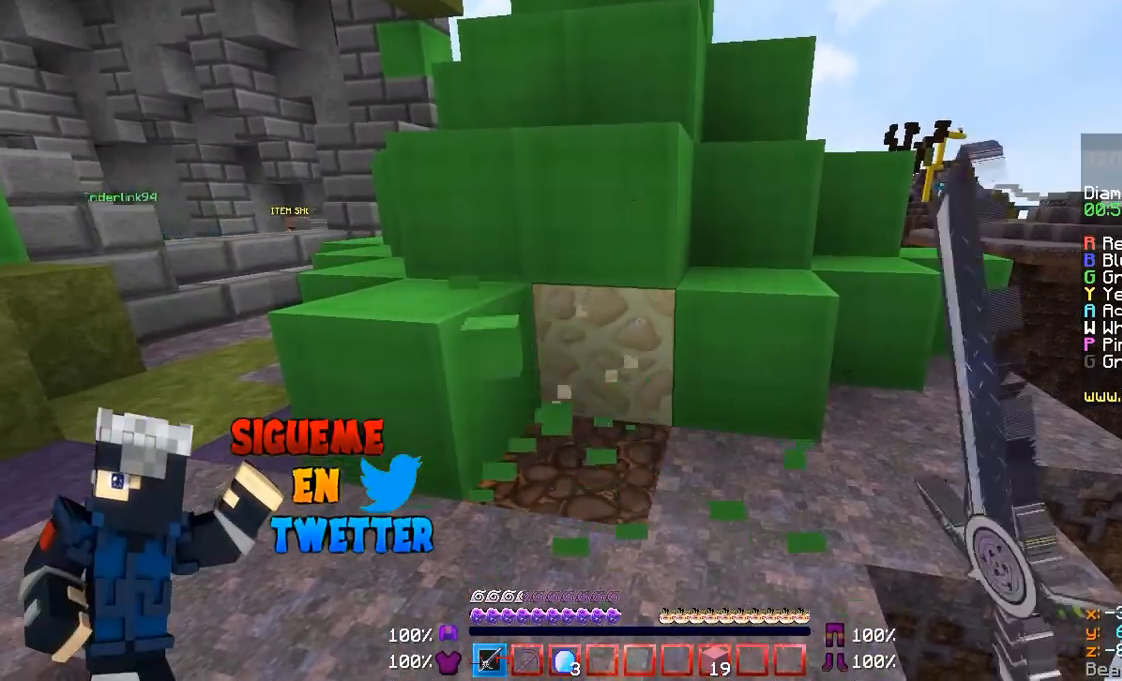
{"keys": [], "mouse": [], "events": [[467, "mouse_left", "up"]]}
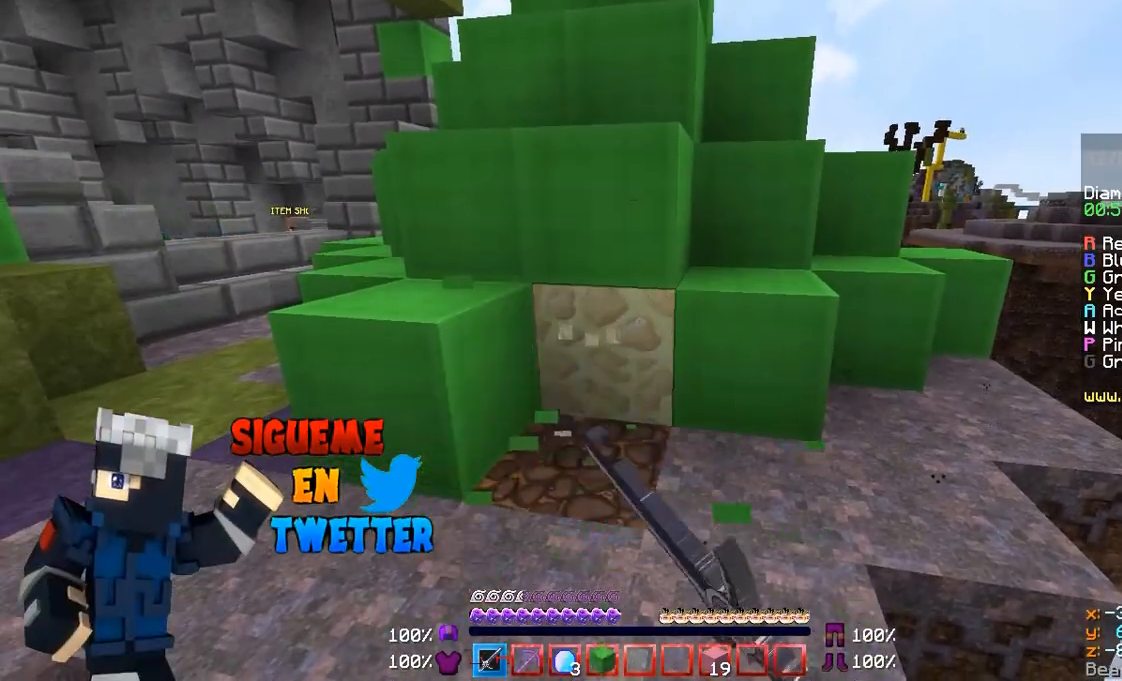
{"keys": ["w"], "mouse": [], "events": [[500, "w", "down"]]}
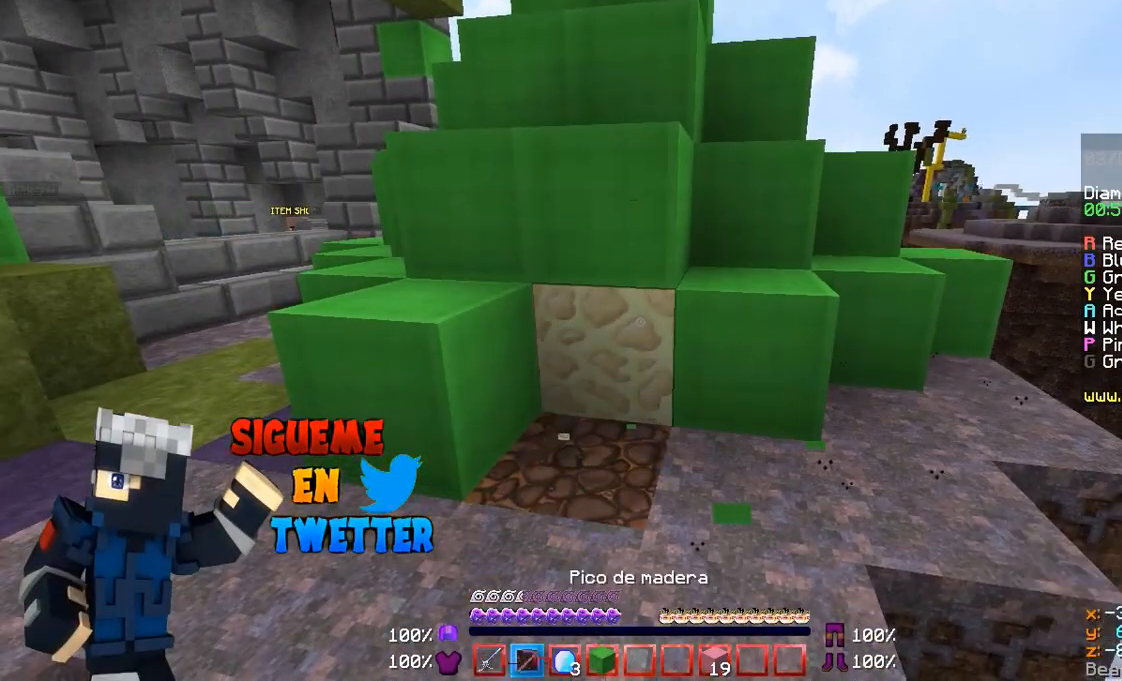
{"keys": [], "mouse": ["left"], "events": [[67, "mouse_left", "down"], [167, "w", "up"]]}
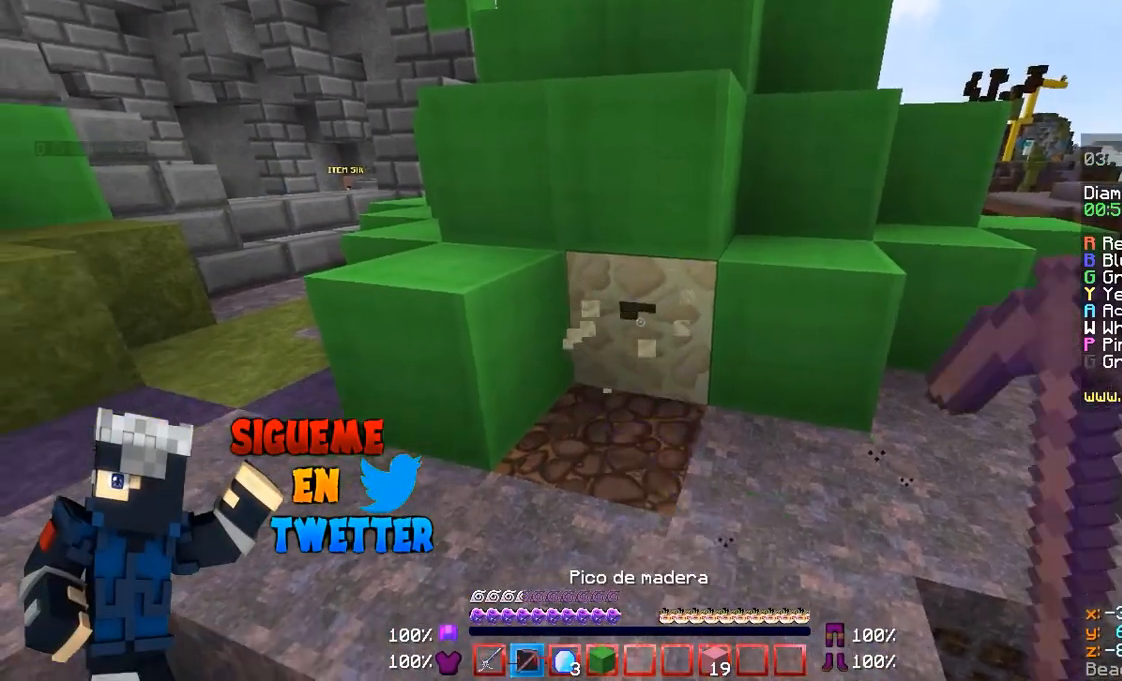
{"keys": [], "mouse": ["left"], "events": []}
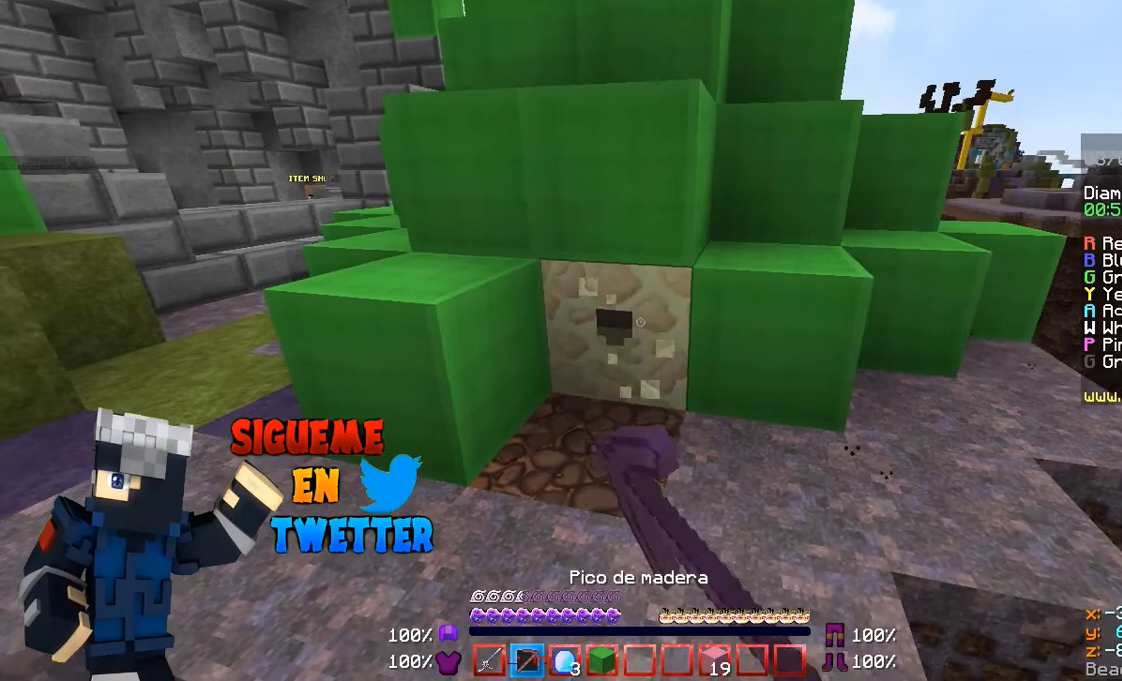
{"keys": [], "mouse": ["left"], "events": [[200, "a", "down"], [267, "w", "down"], [300, "a", "up"], [300, "w", "up"]]}
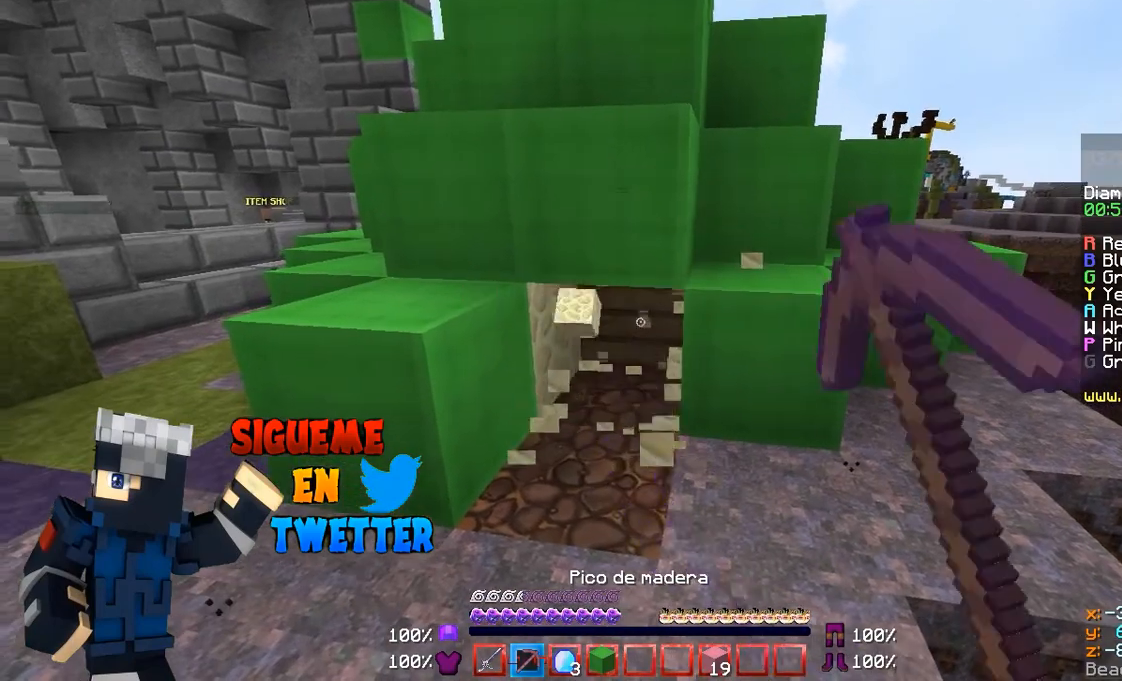
{"keys": [], "mouse": ["left"], "events": []}
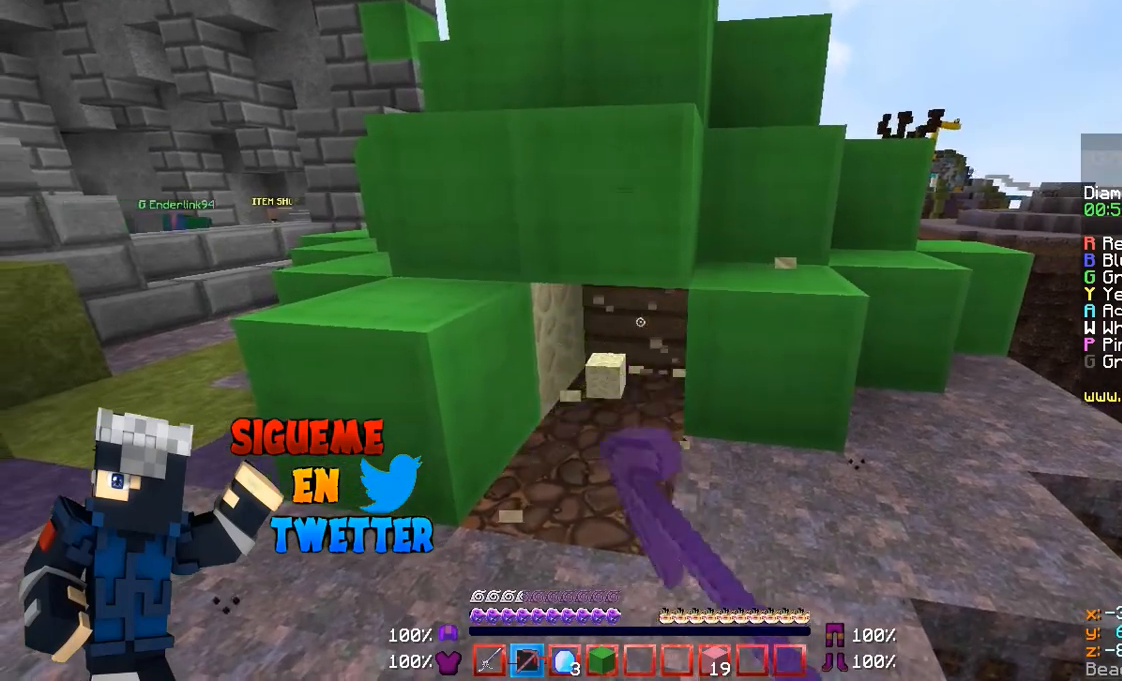
{"keys": [], "mouse": ["left"], "events": []}